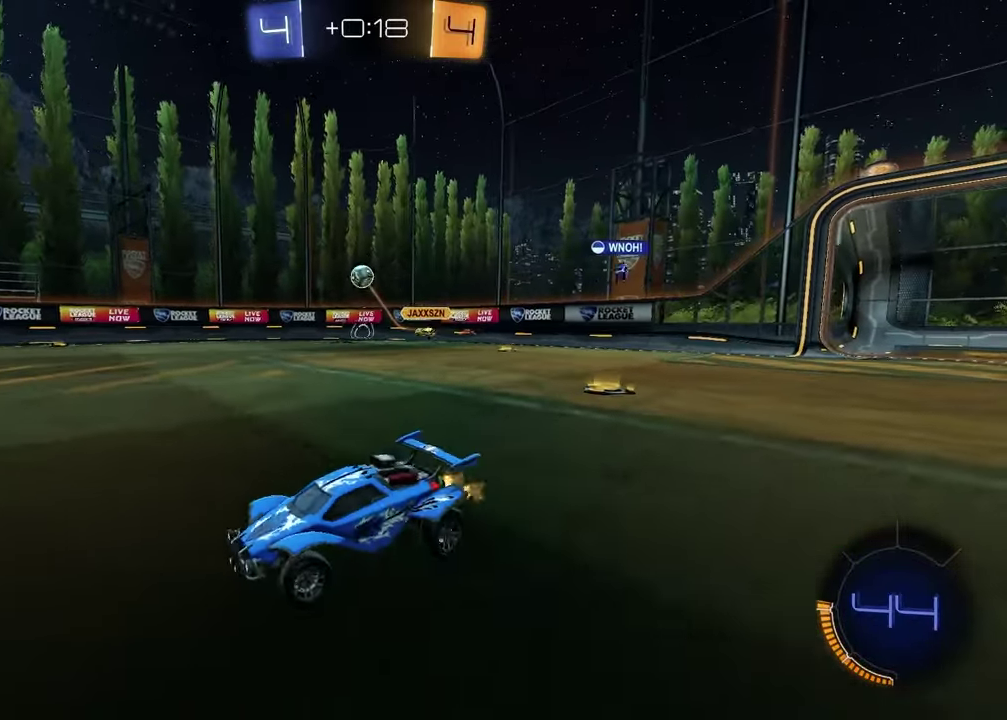
Gameplay with a controller (PlayStation layout); each line is a JSON object with the inputs held at the frame after it. "events" lists button and stick changes between this image and that frame as [ms after this image, input, new state], when the widget could be followed in between.
{"buttons": ["R1", "R2"], "left_stick": "right", "right_stick": "center", "events": [[383, "R1", "down"]]}
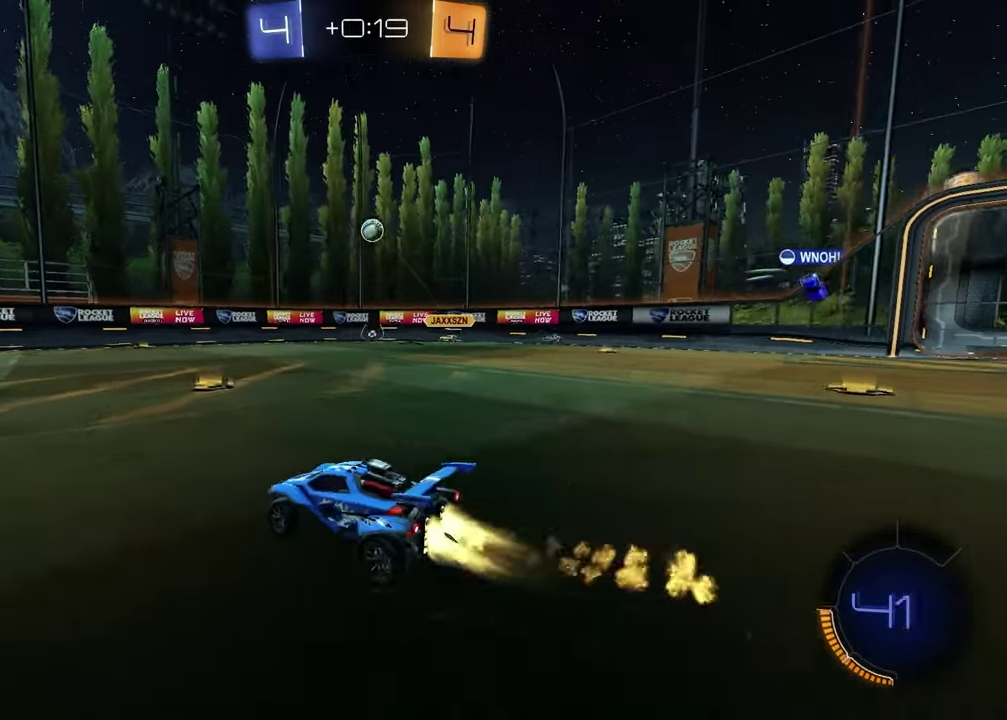
{"buttons": ["R2"], "left_stick": "left", "right_stick": "center", "events": [[133, "left_stick", "center"], [233, "R1", "up"], [433, "left_stick", "left"]]}
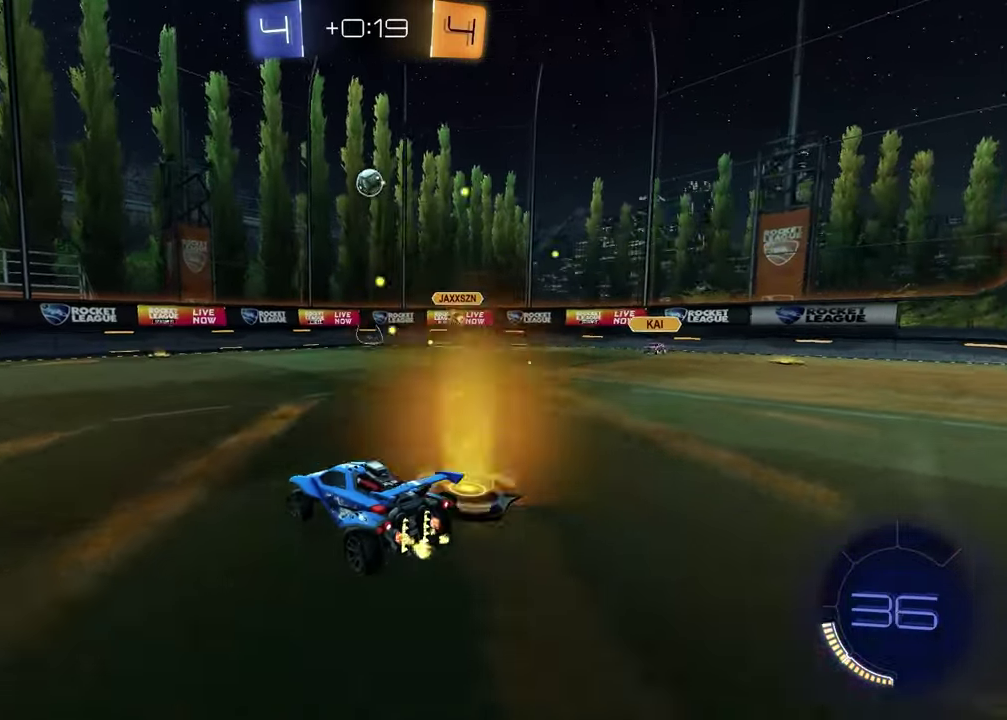
{"buttons": ["R2"], "left_stick": "left", "right_stick": "center", "events": [[50, "R1", "down"], [167, "left_stick", "center"], [300, "R1", "up"], [483, "left_stick", "left"]]}
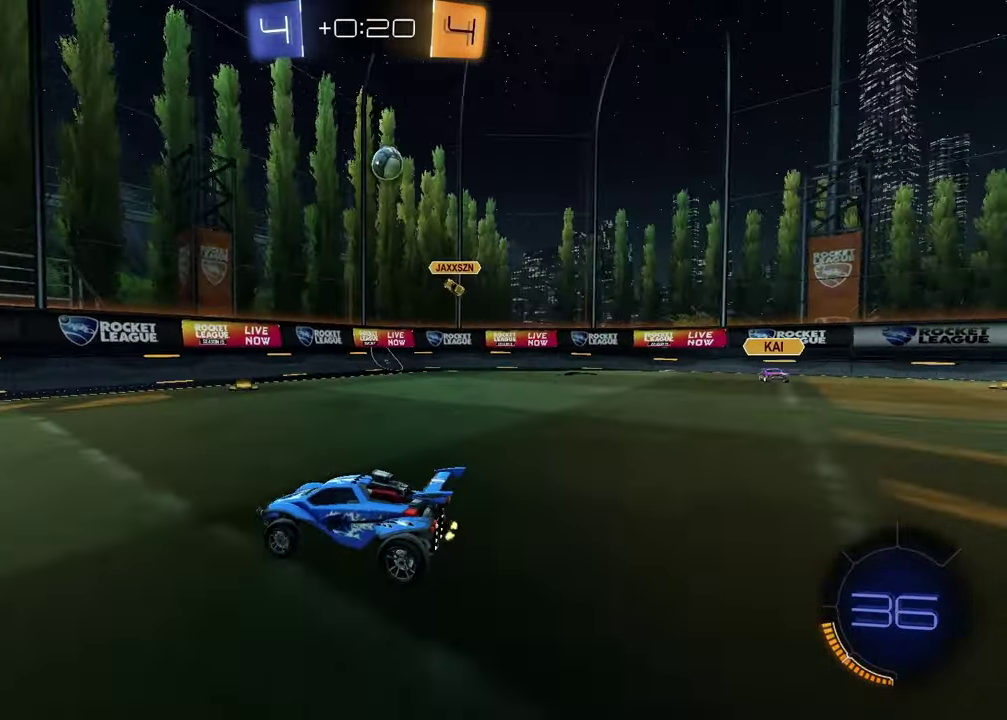
{"buttons": ["R2"], "left_stick": "center", "right_stick": "center", "events": [[17, "TRIANGLE", "down"], [117, "TRIANGLE", "up"], [167, "left_stick", "center"], [250, "TRIANGLE", "down"], [333, "TRIANGLE", "up"]]}
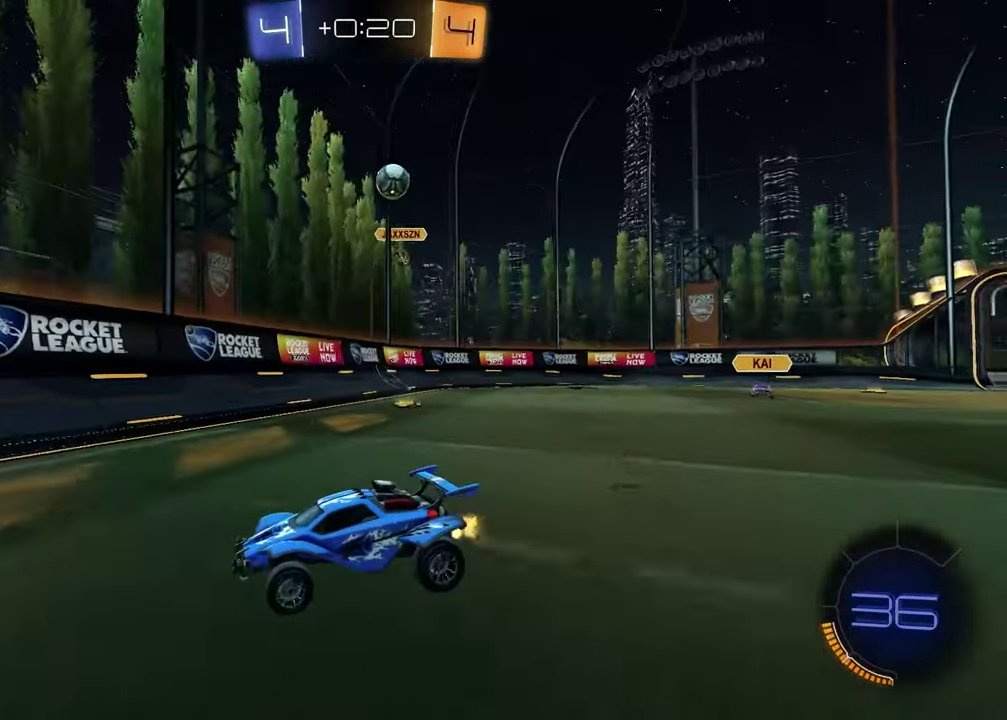
{"buttons": ["R2"], "left_stick": "left", "right_stick": "center", "events": [[200, "left_stick", "left"]]}
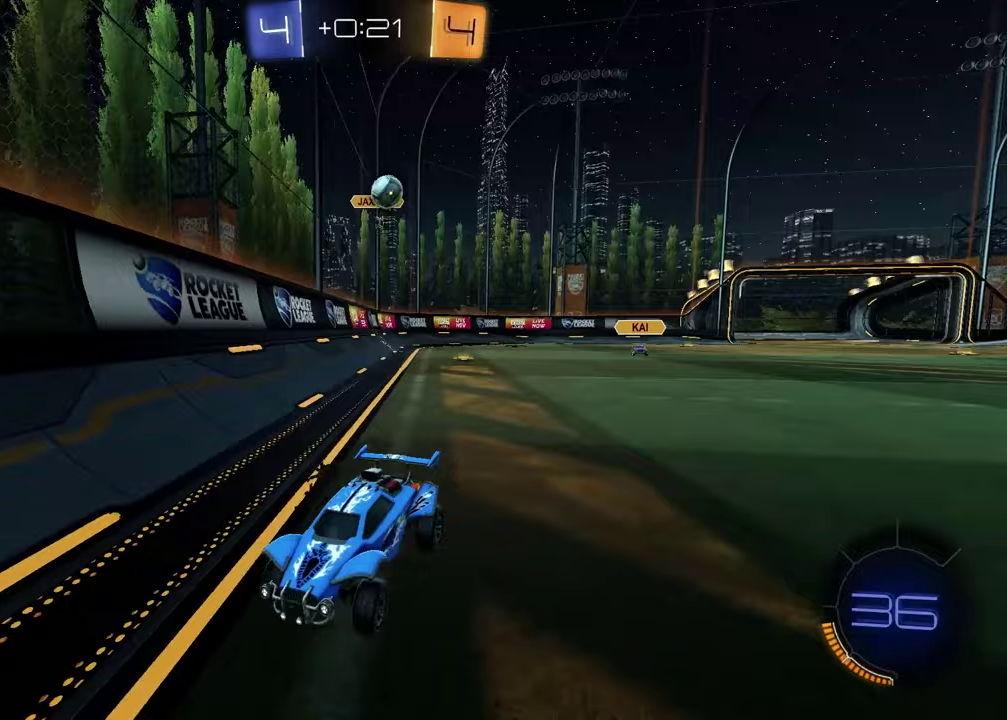
{"buttons": ["R2"], "left_stick": "left", "right_stick": "center", "events": [[50, "L1", "down"], [233, "L1", "up"]]}
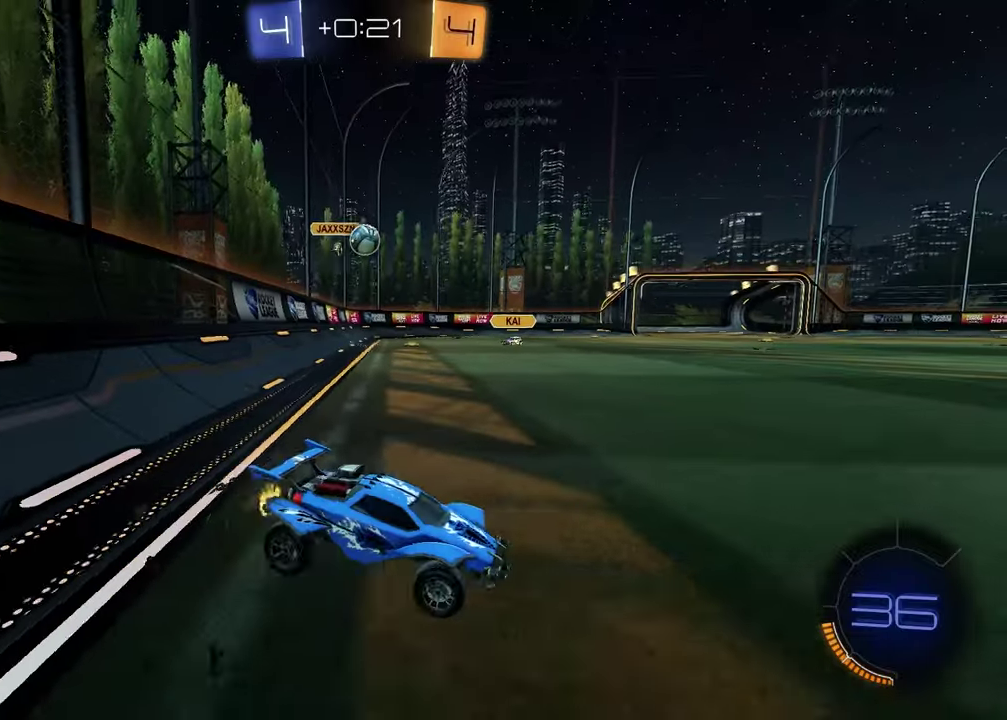
{"buttons": [], "left_stick": "left", "right_stick": "center", "events": [[167, "left_stick", "center"], [217, "left_stick", "right"], [267, "R2", "up"], [383, "left_stick", "left"]]}
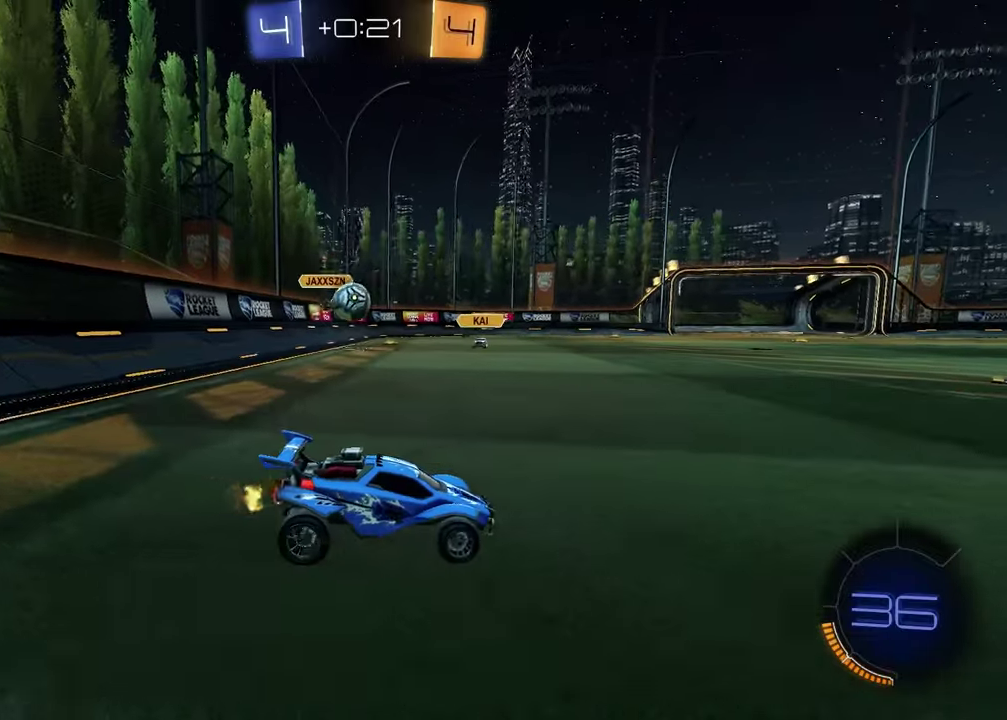
{"buttons": ["R2"], "left_stick": "right", "right_stick": "center", "events": [[83, "left_stick", "center"], [200, "left_stick", "right"], [333, "R2", "down"]]}
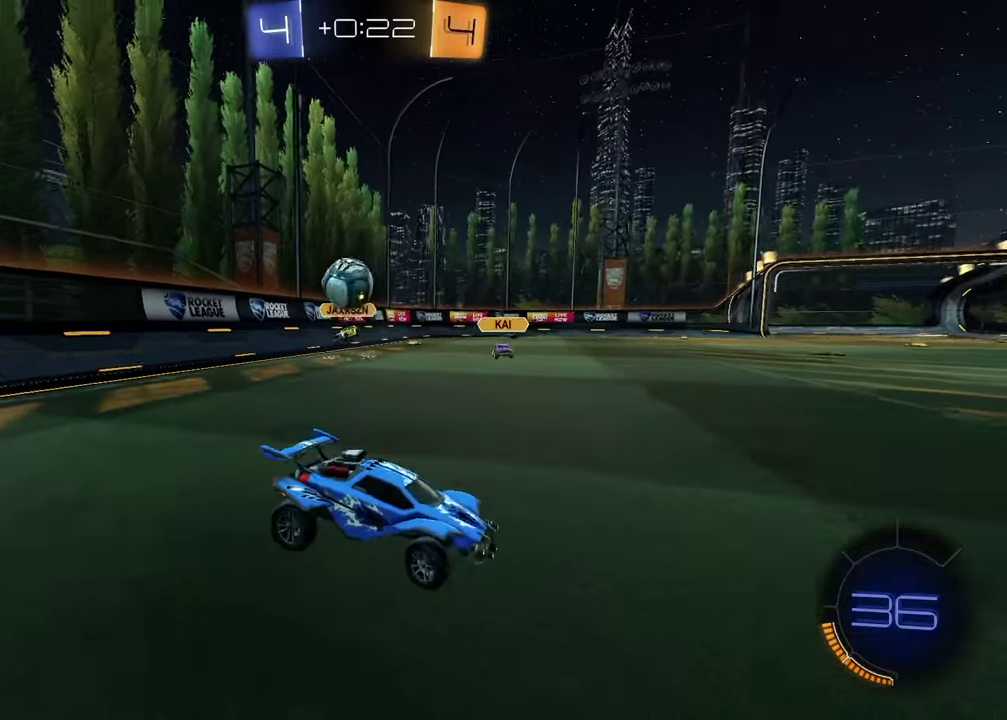
{"buttons": ["L2"], "left_stick": "up-right", "right_stick": "center"}
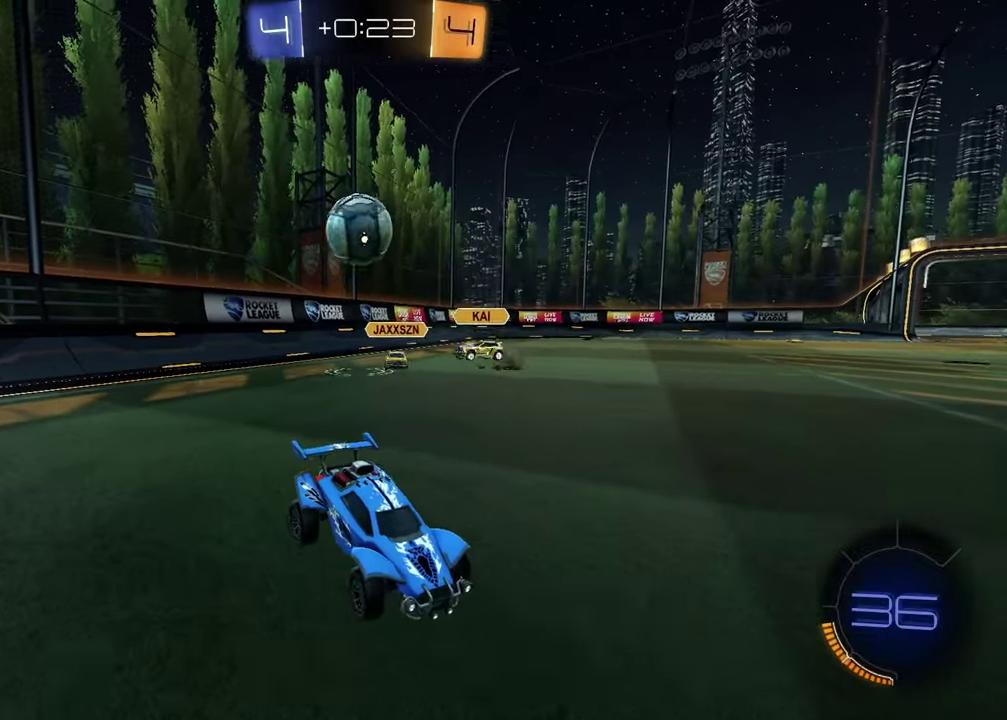
{"buttons": ["L2"], "left_stick": "right", "right_stick": "center"}
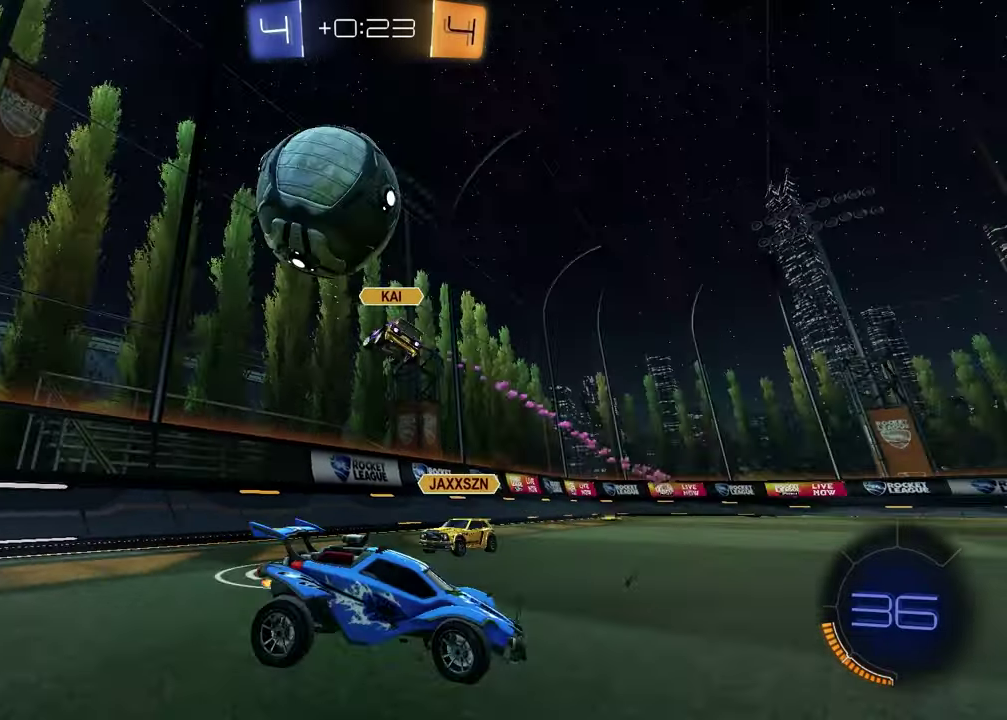
{"buttons": ["L2", "R2"], "left_stick": "down-right", "right_stick": "center", "events": [[267, "R2", "down"], [367, "left_stick", "down-right"], [417, "CROSS", "down"], [500, "CROSS", "up"]]}
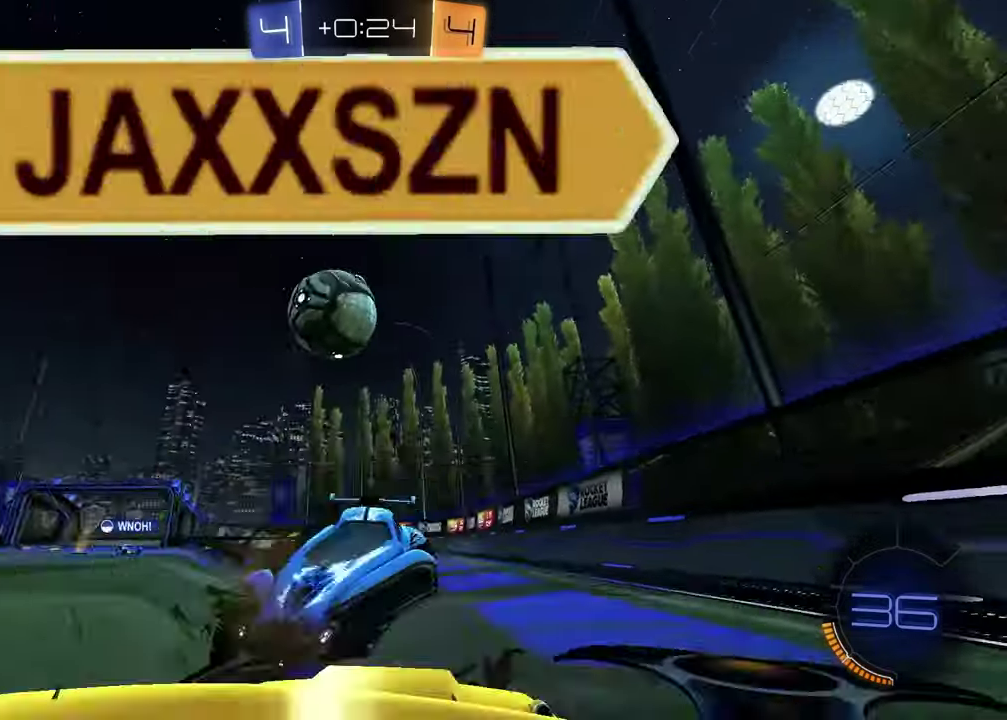
{"buttons": ["SQUARE", "R2"], "left_stick": "up", "right_stick": "center", "events": [[33, "L2", "up"], [50, "CROSS", "down"], [183, "left_stick", "down"], [217, "CROSS", "up"], [283, "left_stick", "down-left"], [367, "left_stick", "left"], [383, "SQUARE", "down"], [483, "left_stick", "up"]]}
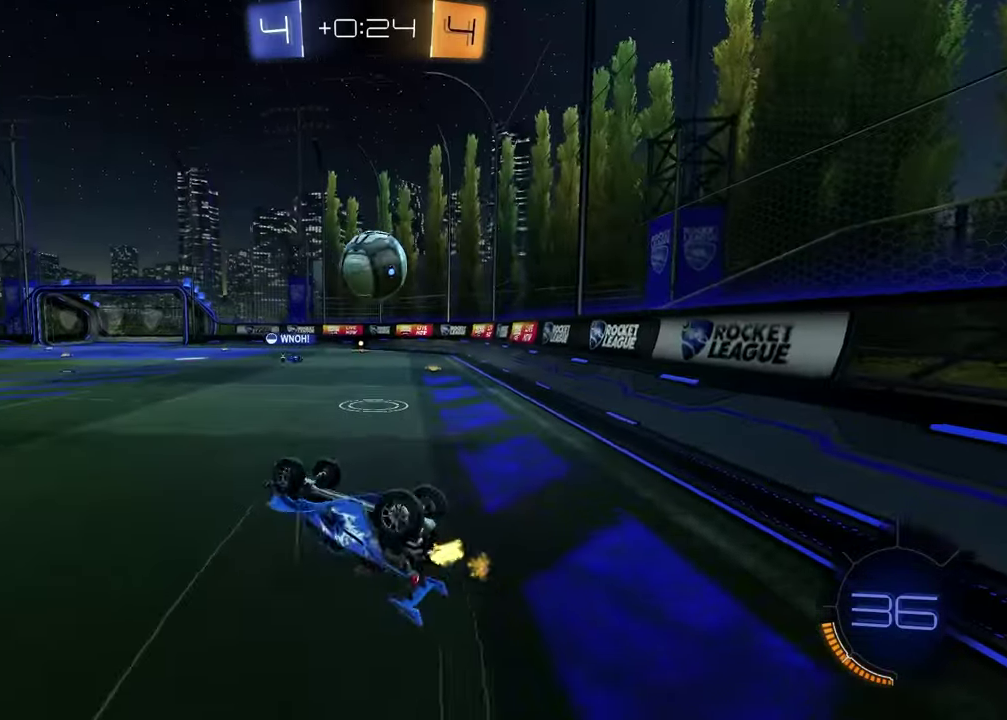
{"buttons": ["R2"], "left_stick": "center", "right_stick": "center", "events": [[67, "left_stick", "up-right"], [217, "left_stick", "down-left"], [233, "SQUARE", "up"], [500, "left_stick", "center"]]}
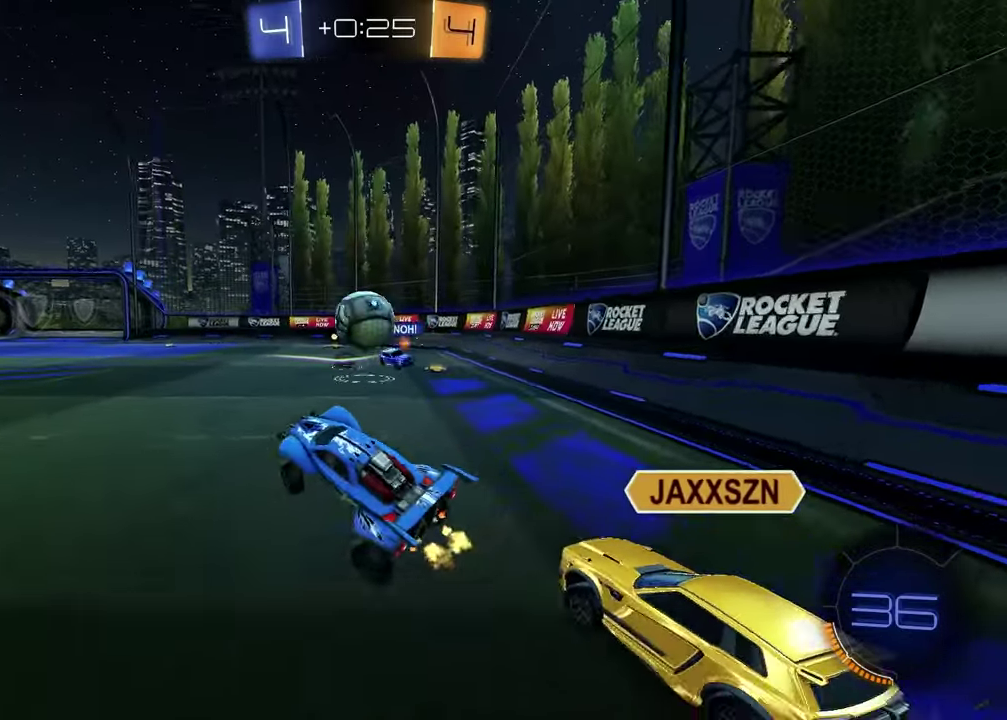
{"buttons": ["R2"], "left_stick": "left", "right_stick": "center", "events": [[100, "left_stick", "left"]]}
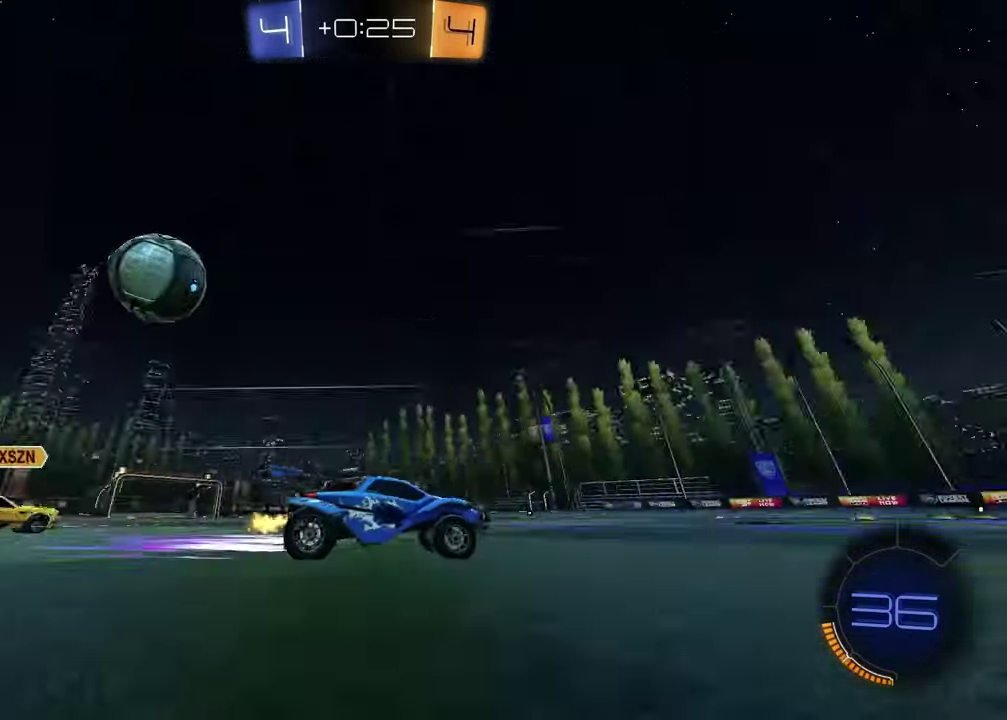
{"buttons": ["R2"], "left_stick": "left", "right_stick": "center", "events": [[33, "L1", "down"], [133, "L1", "up"], [200, "R1", "down"], [500, "R1", "up"]]}
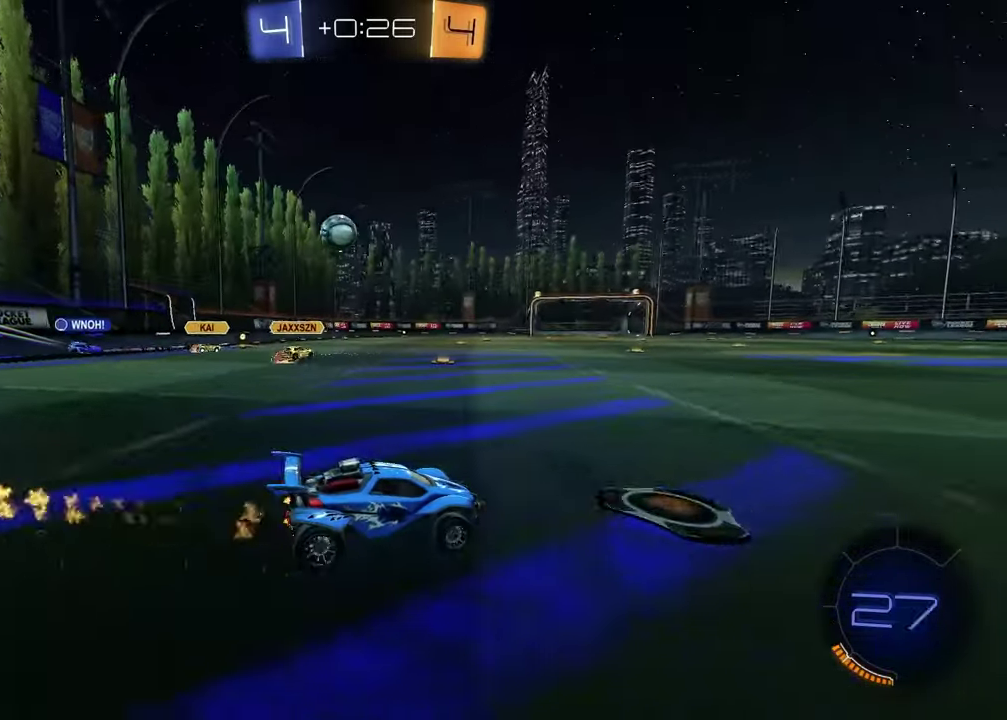
{"buttons": ["R2"], "left_stick": "center", "right_stick": "center", "events": [[100, "R1", "down"], [350, "left_stick", "center"], [500, "R1", "up"]]}
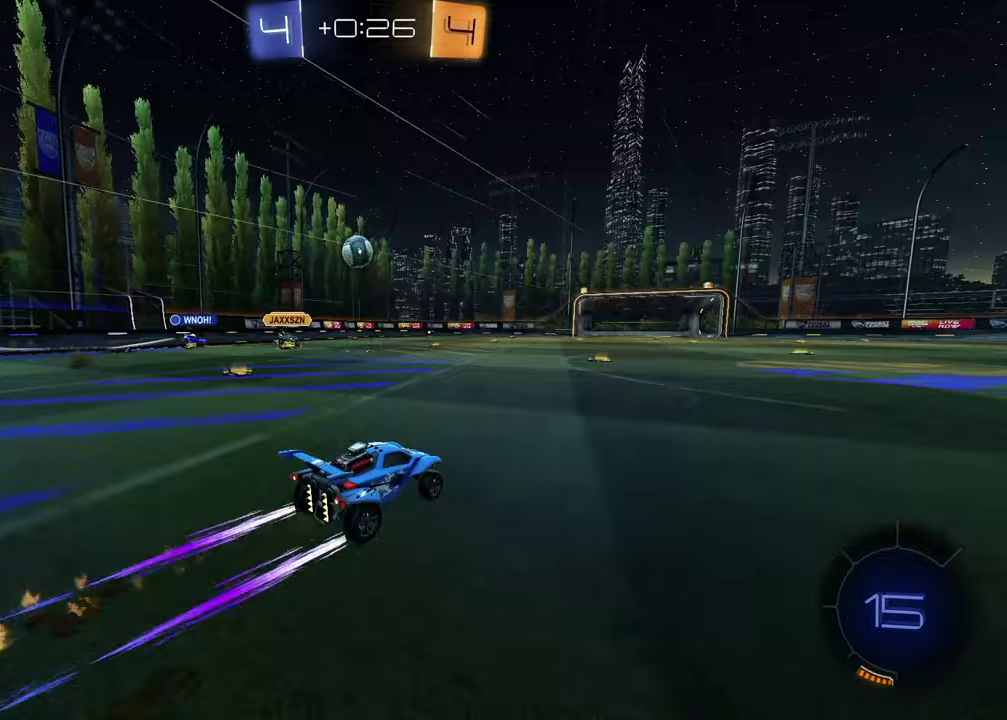
{"buttons": ["R2"], "left_stick": "center", "right_stick": "center", "events": []}
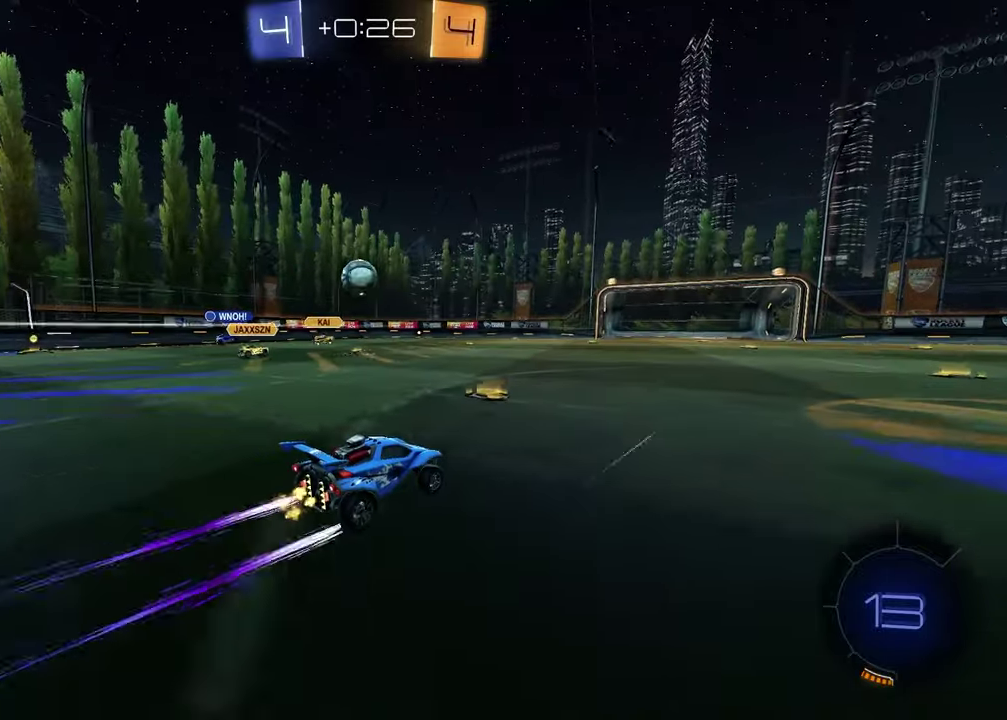
{"buttons": ["R2"], "left_stick": "right", "right_stick": "center", "events": [[133, "left_stick", "right"], [317, "L1", "down"], [417, "L1", "up"]]}
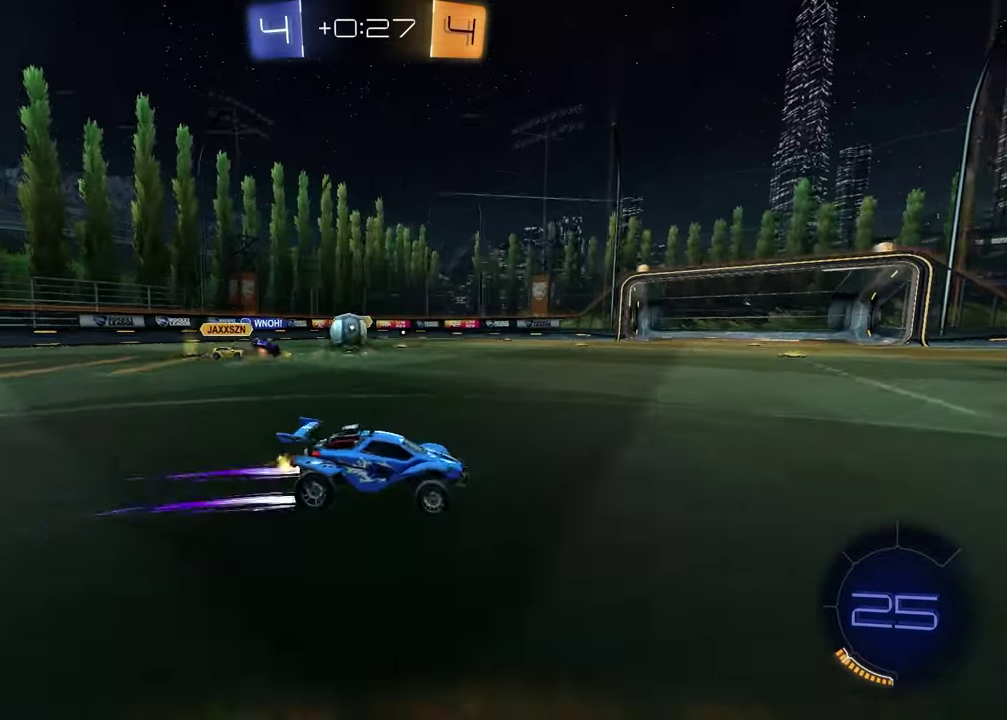
{"buttons": ["R2"], "left_stick": "right", "right_stick": "center", "events": []}
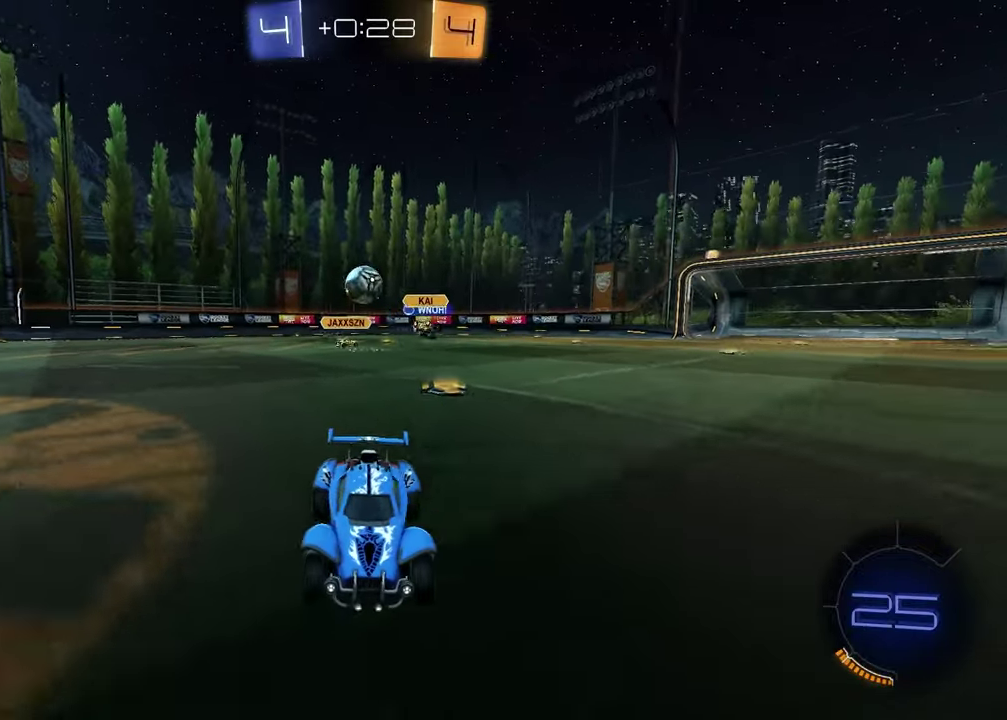
{"buttons": ["R2"], "left_stick": "left", "right_stick": "center", "events": [[67, "left_stick", "left"], [83, "L1", "down"], [100, "R2", "up"], [267, "R2", "down"], [333, "L1", "up"]]}
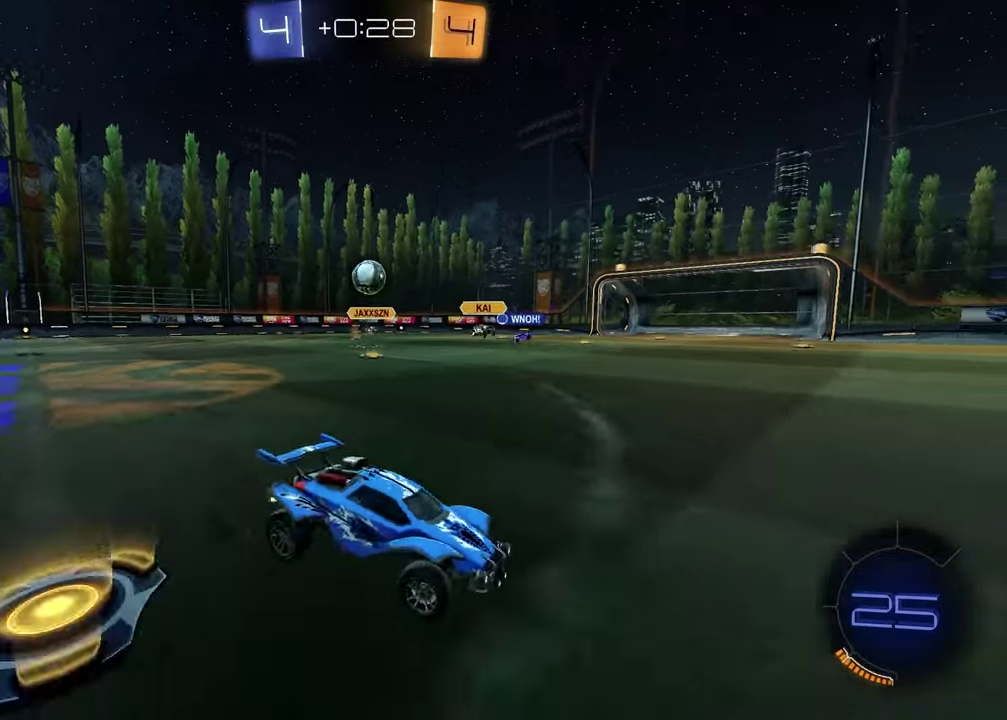
{"buttons": ["R1", "R2"], "left_stick": "left", "right_stick": "center", "events": [[200, "L1", "down"], [283, "L1", "up"], [317, "R1", "down"]]}
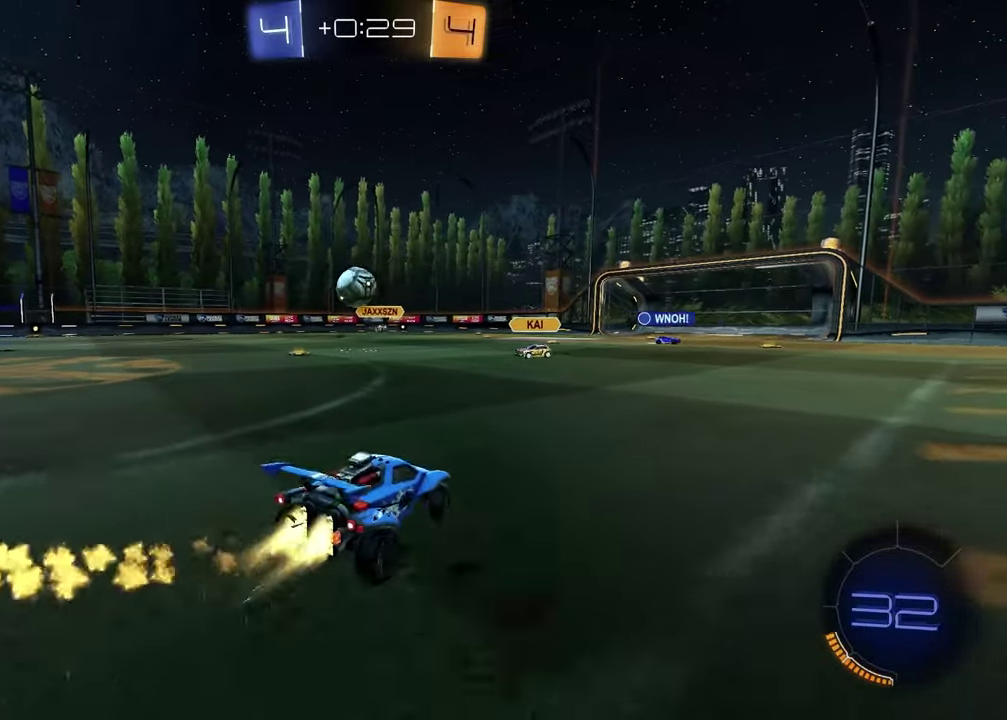
{"buttons": ["R2"], "left_stick": "left", "right_stick": "center", "events": [[283, "R1", "up"]]}
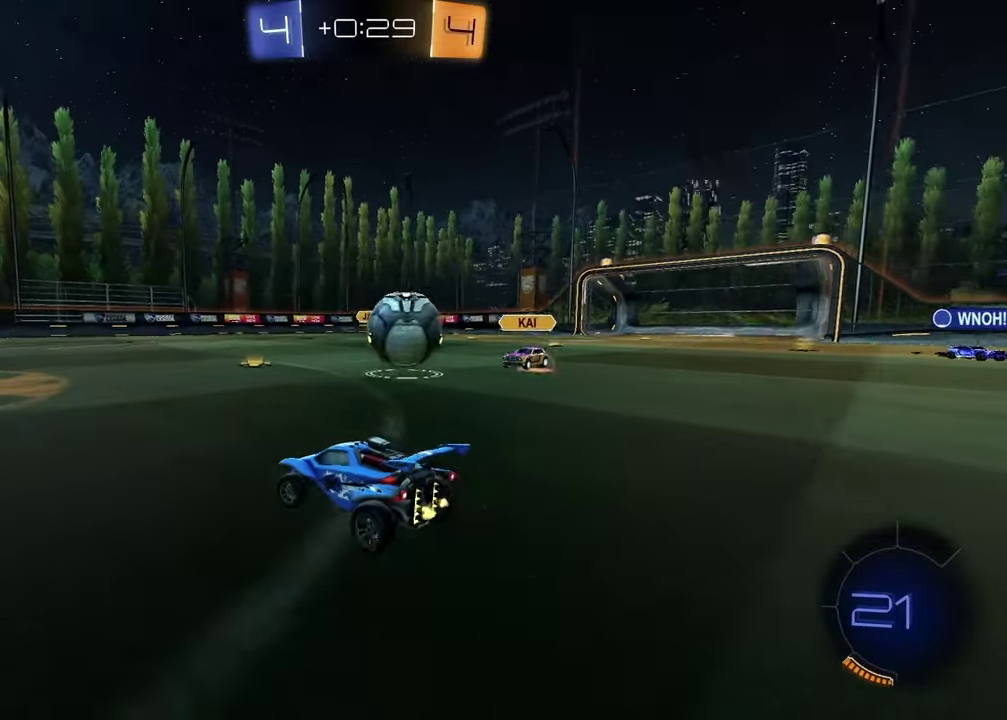
{"buttons": ["R2"], "left_stick": "left", "right_stick": "center", "events": [[117, "R1", "down"], [167, "R1", "up"]]}
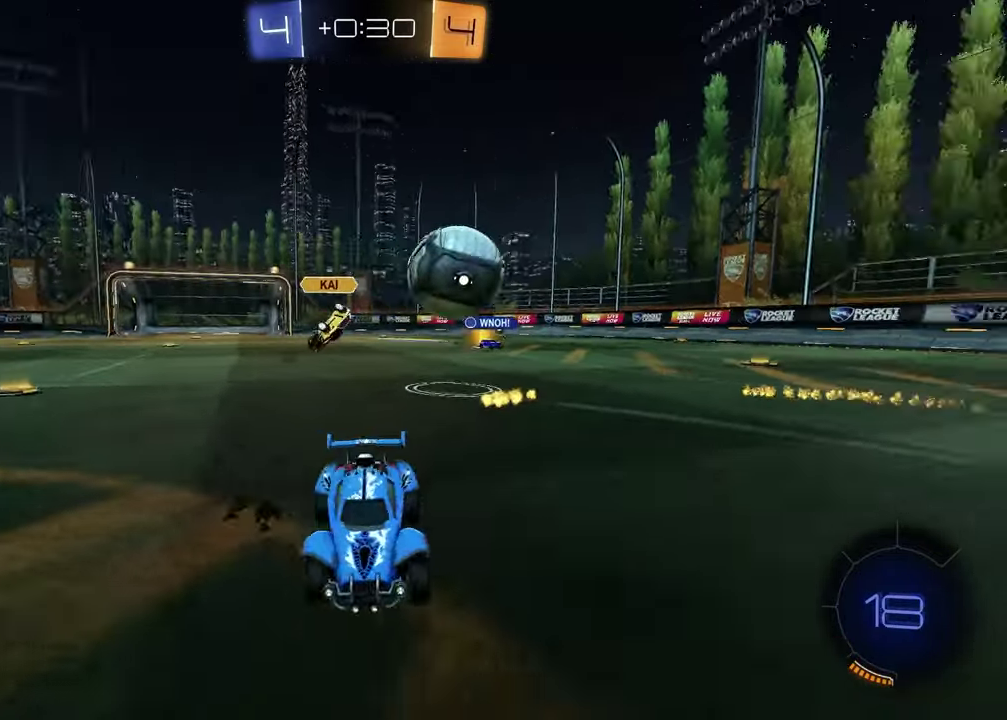
{"buttons": ["R1", "R2"], "left_stick": "left", "right_stick": "center", "events": [[283, "L1", "down"], [367, "L1", "up"], [383, "R1", "down"]]}
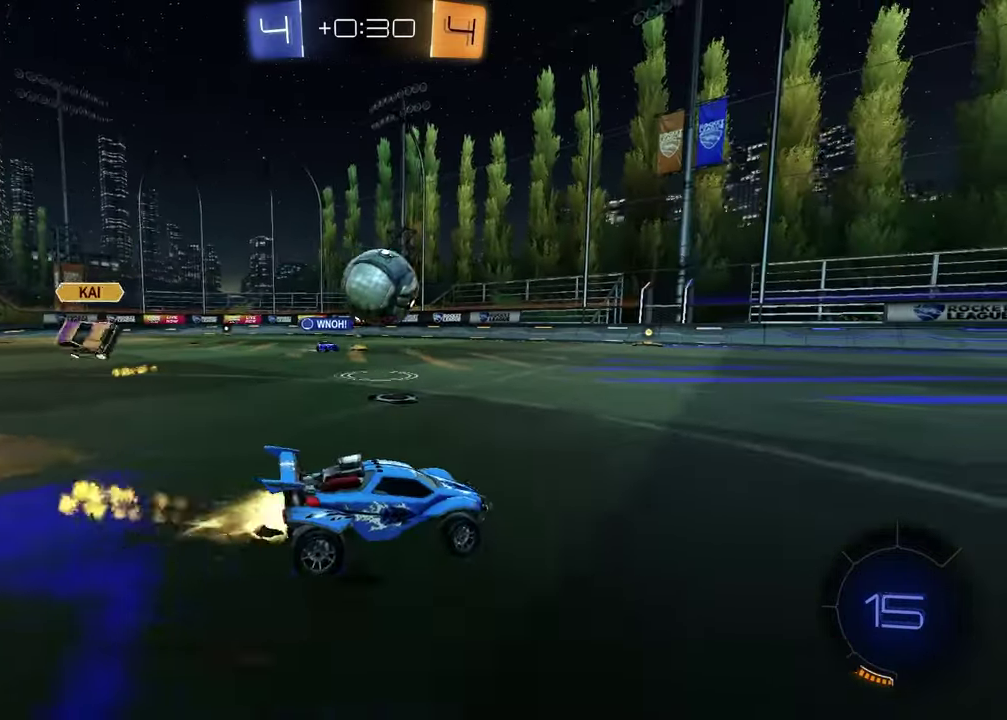
{"buttons": ["R2"], "left_stick": "left", "right_stick": "center", "events": [[67, "left_stick", "center"], [333, "CROSS", "down"], [350, "left_stick", "down-right"], [433, "left_stick", "left"], [450, "R1", "up"], [467, "CROSS", "up"]]}